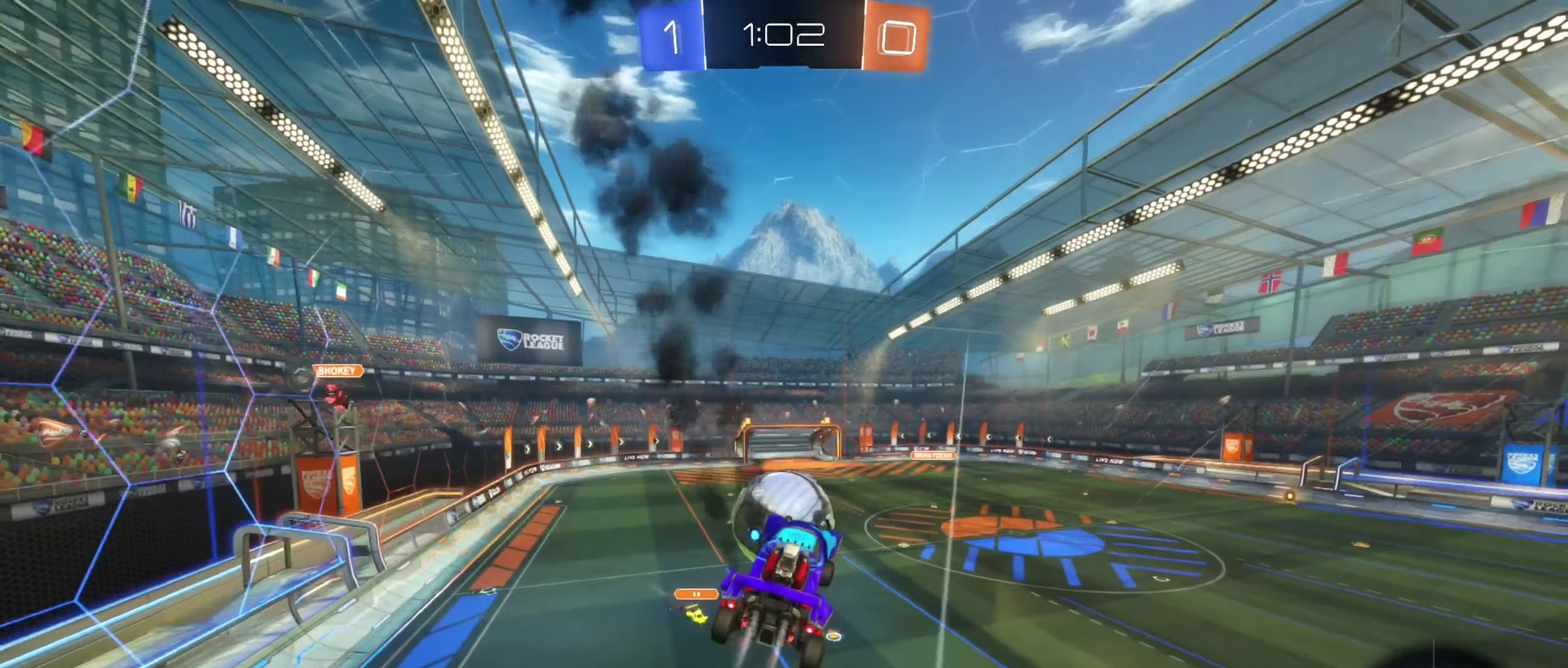
Gameplay with a controller (Xbox layout); each line is a JSON object with the inputs held at the frame after it. "events" lists button and stick changes between this image and that frame as [ms after this image, input, new state], when the widget could be followed in between. Not read: HOME.
{"buttons": ["R2"], "left_stick": "up", "right_stick": "center", "events": [[67, "left_stick", "right"], [300, "left_stick", "left"], [450, "B", "up"], [467, "left_stick", "up"]]}
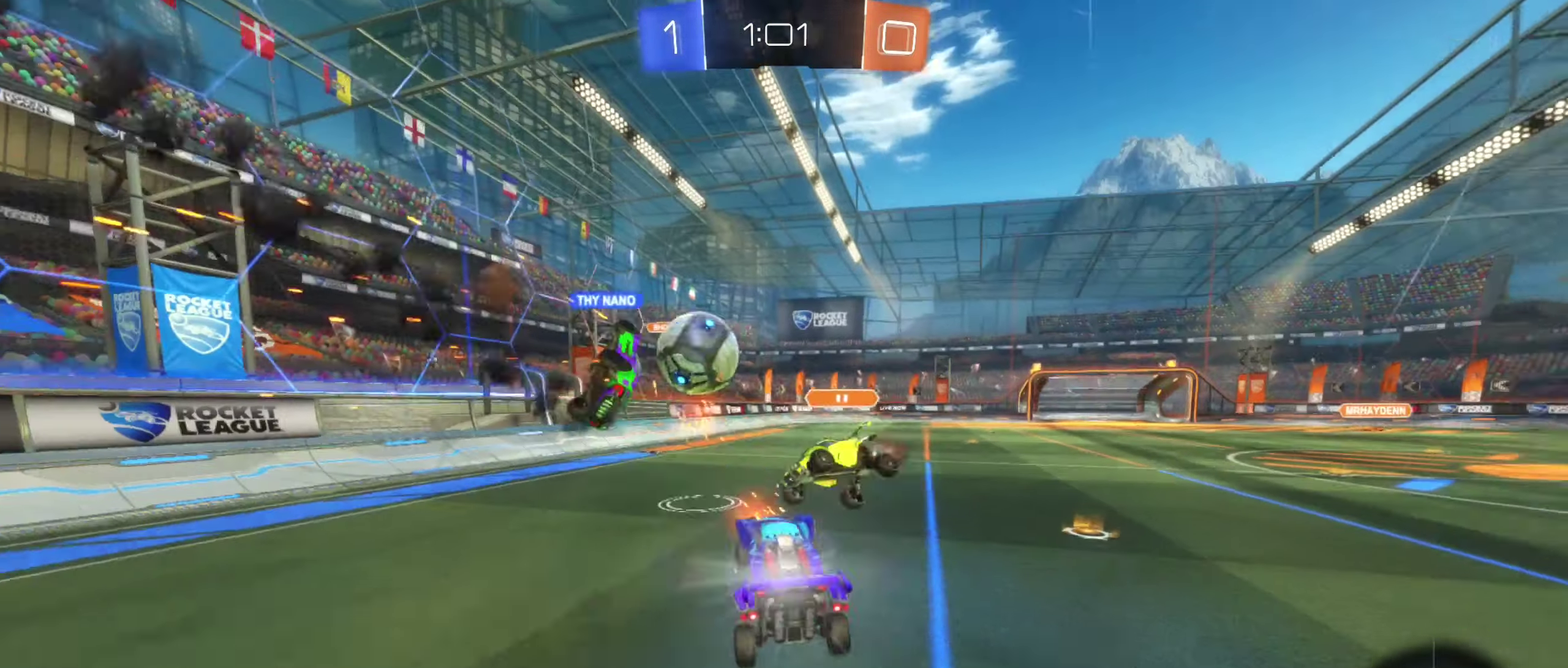
{"buttons": [], "left_stick": "center", "right_stick": "center", "events": [[17, "R2", "up"], [17, "left_stick", "center"], [150, "left_stick", "right"], [167, "R2", "down"], [284, "left_stick", "center"], [417, "R2", "up"]]}
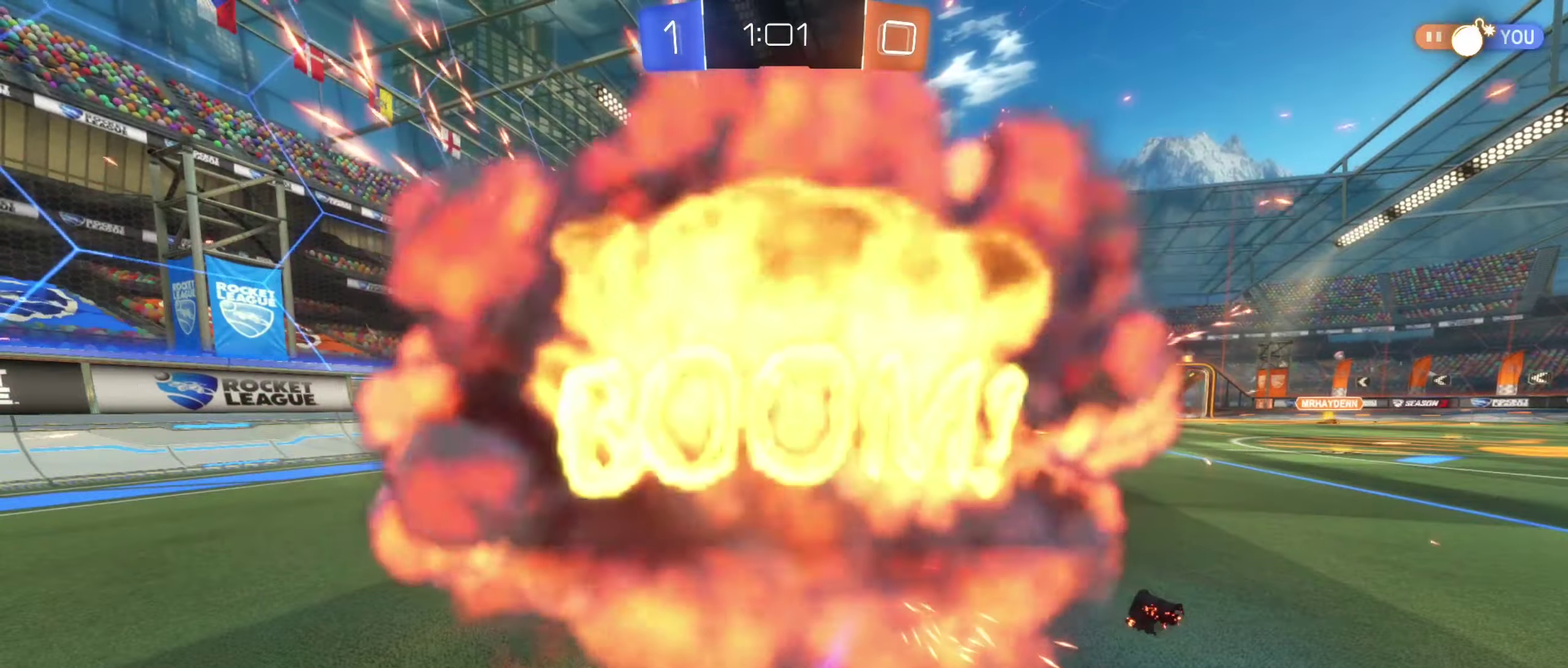
{"buttons": [], "left_stick": "center", "right_stick": "center", "events": []}
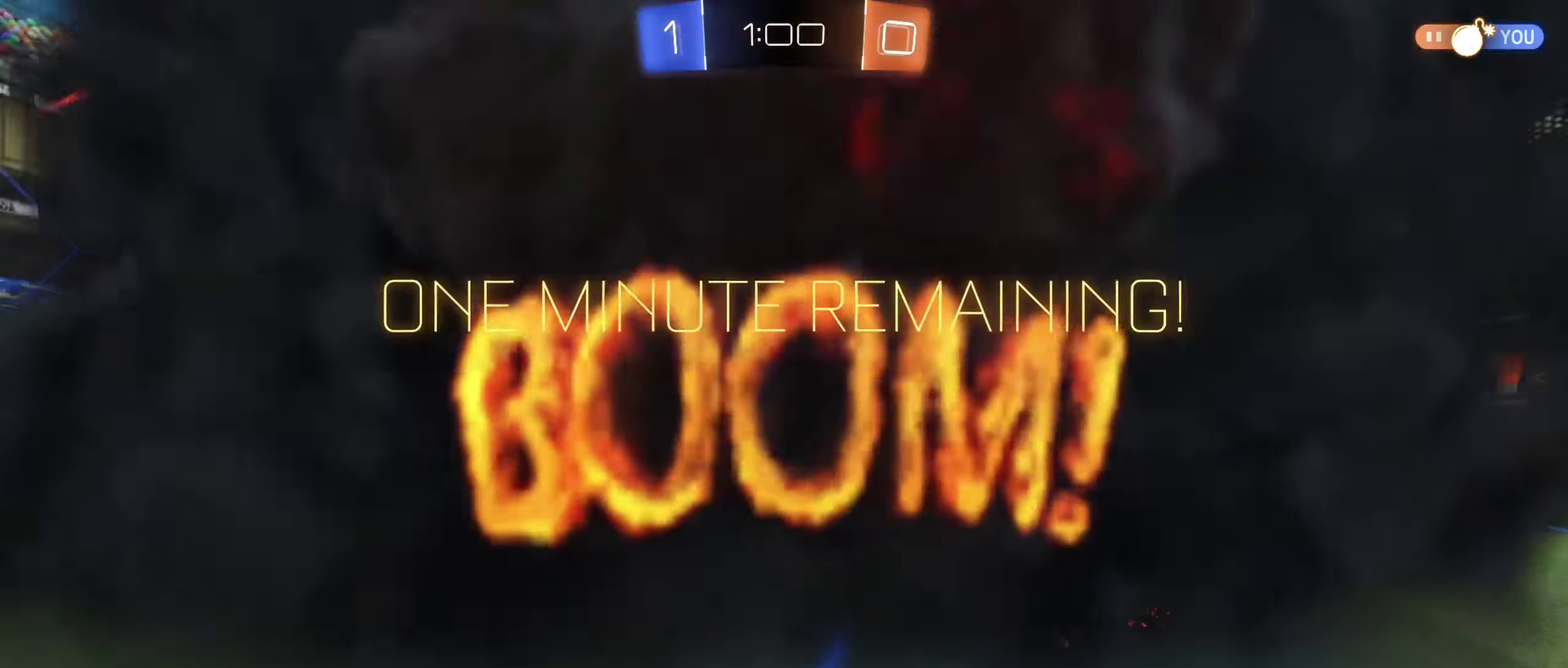
{"buttons": [], "left_stick": "center", "right_stick": "center", "events": []}
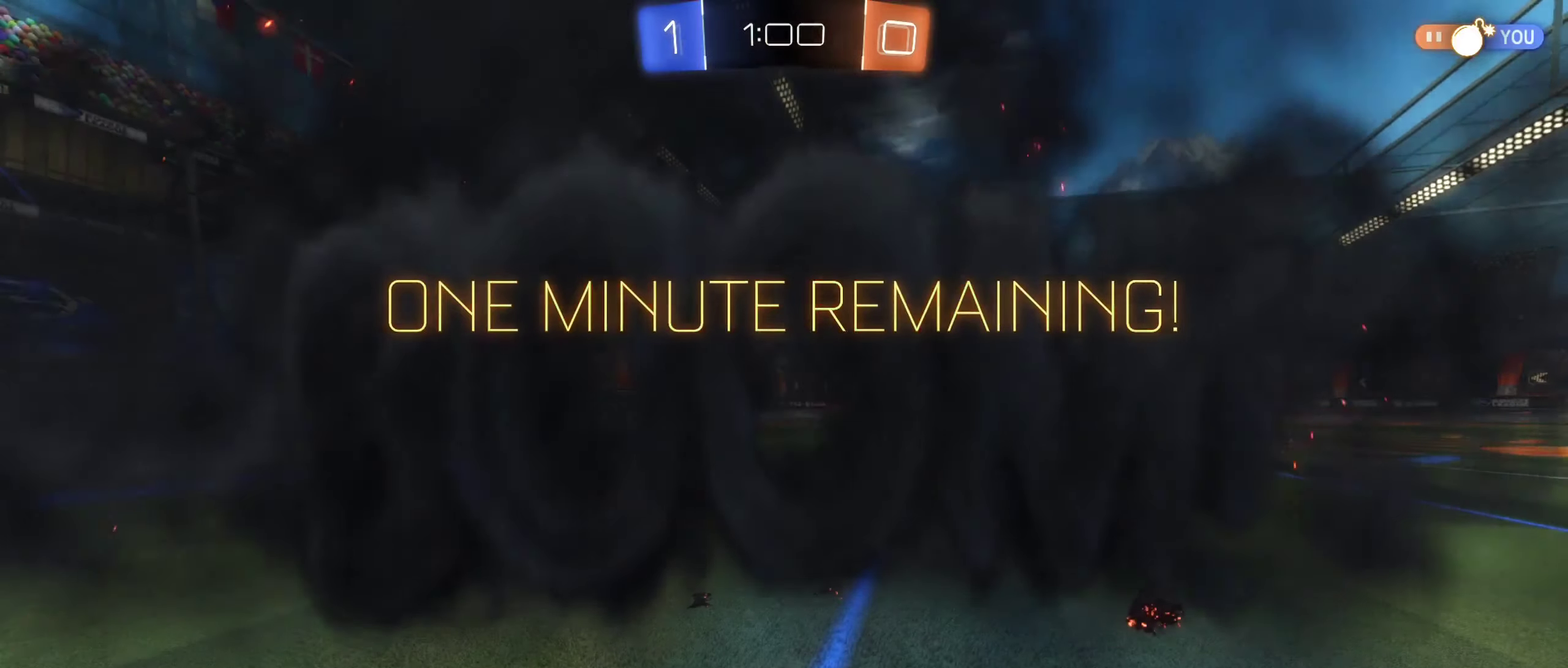
{"buttons": [], "left_stick": "center", "right_stick": "center", "events": []}
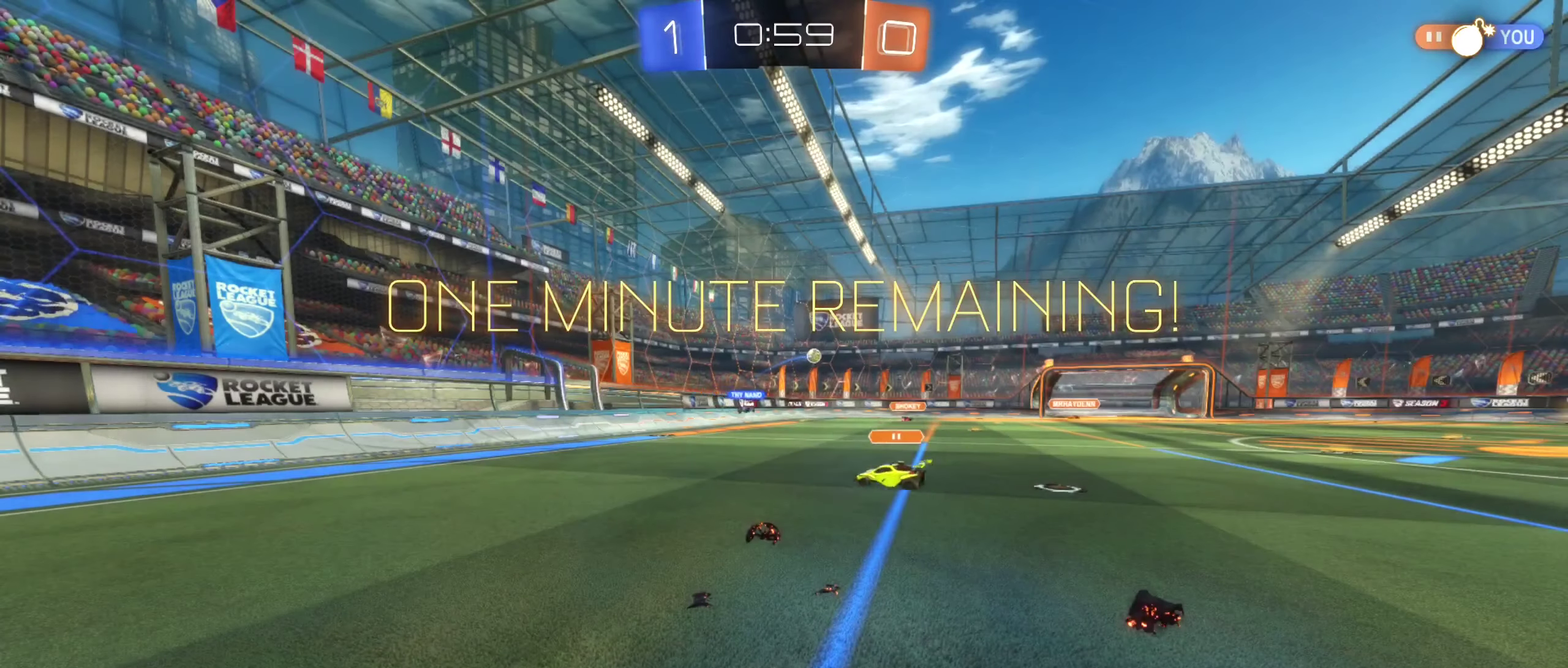
{"buttons": [], "left_stick": "center", "right_stick": "center", "events": []}
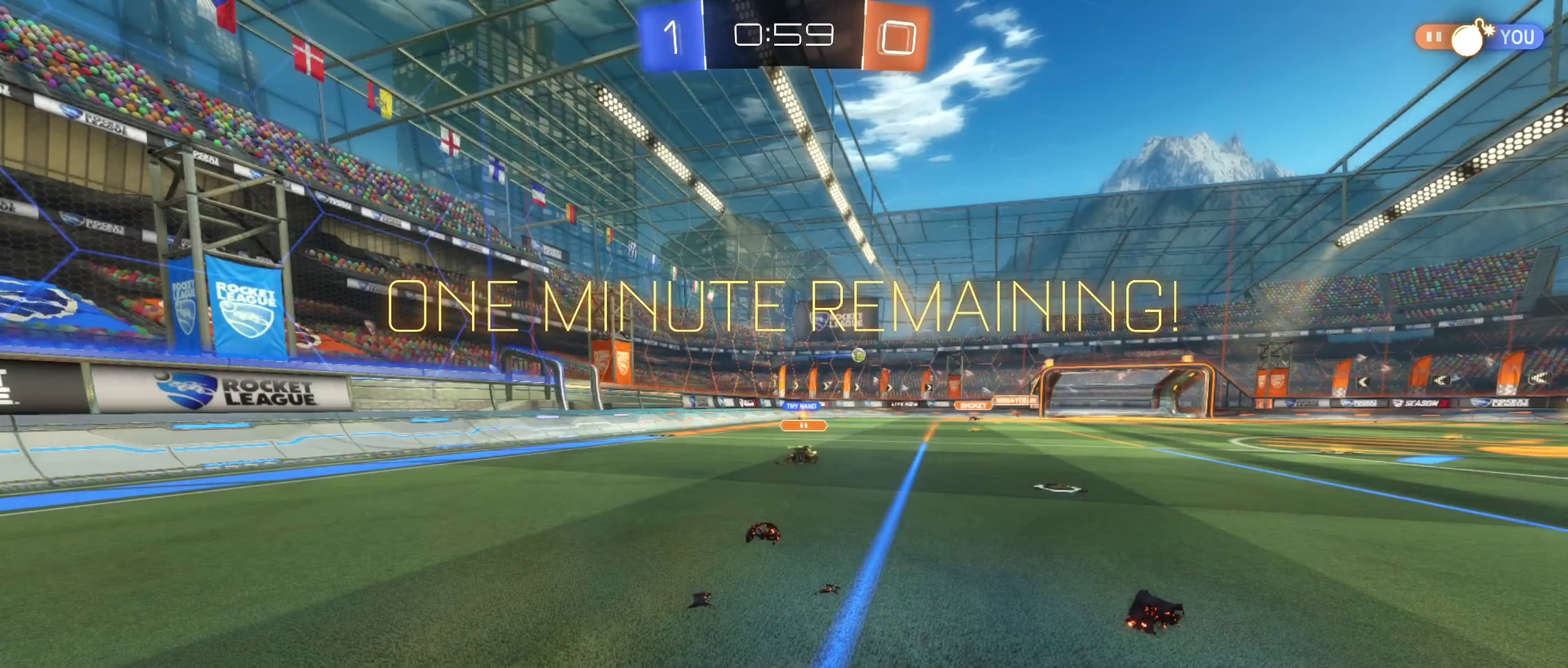
{"buttons": [], "left_stick": "center", "right_stick": "center", "events": []}
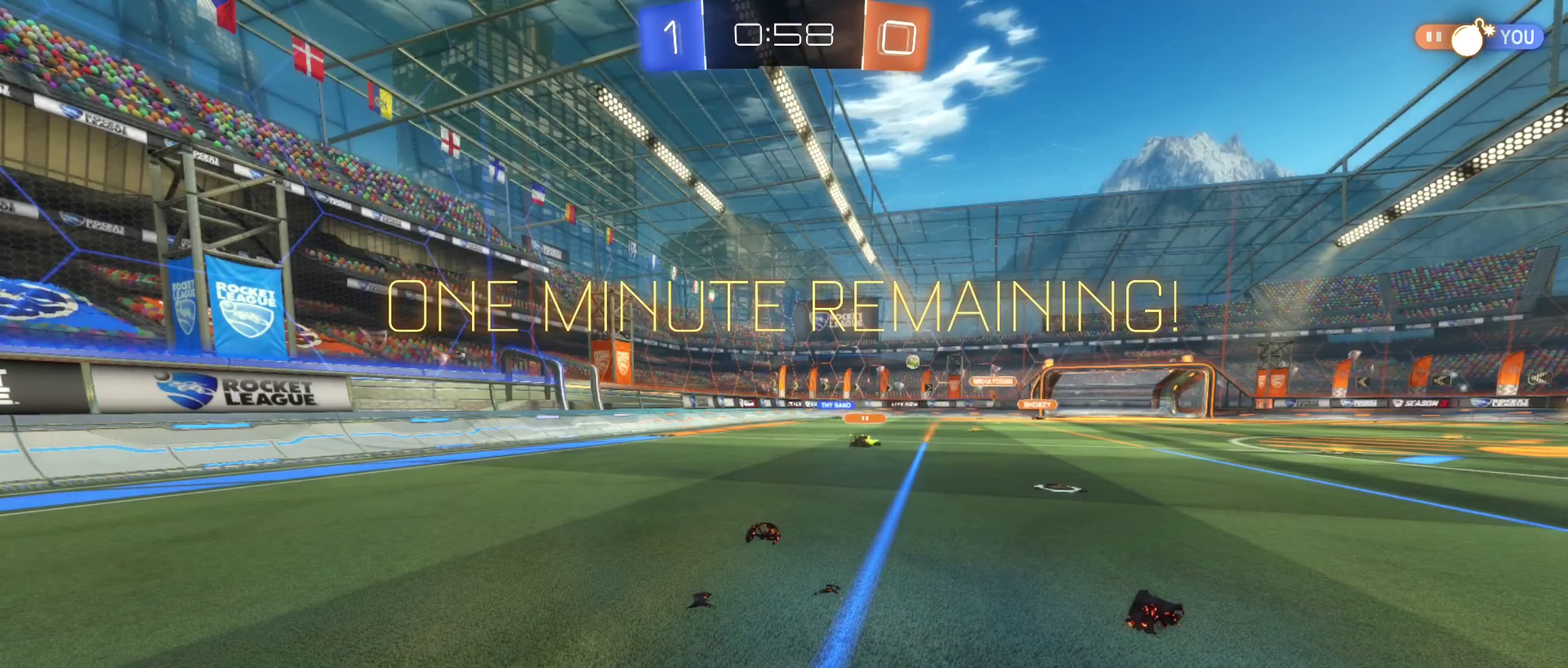
{"buttons": ["R2"], "left_stick": "right", "right_stick": "center", "events": [[366, "R2", "down"], [400, "left_stick", "right"]]}
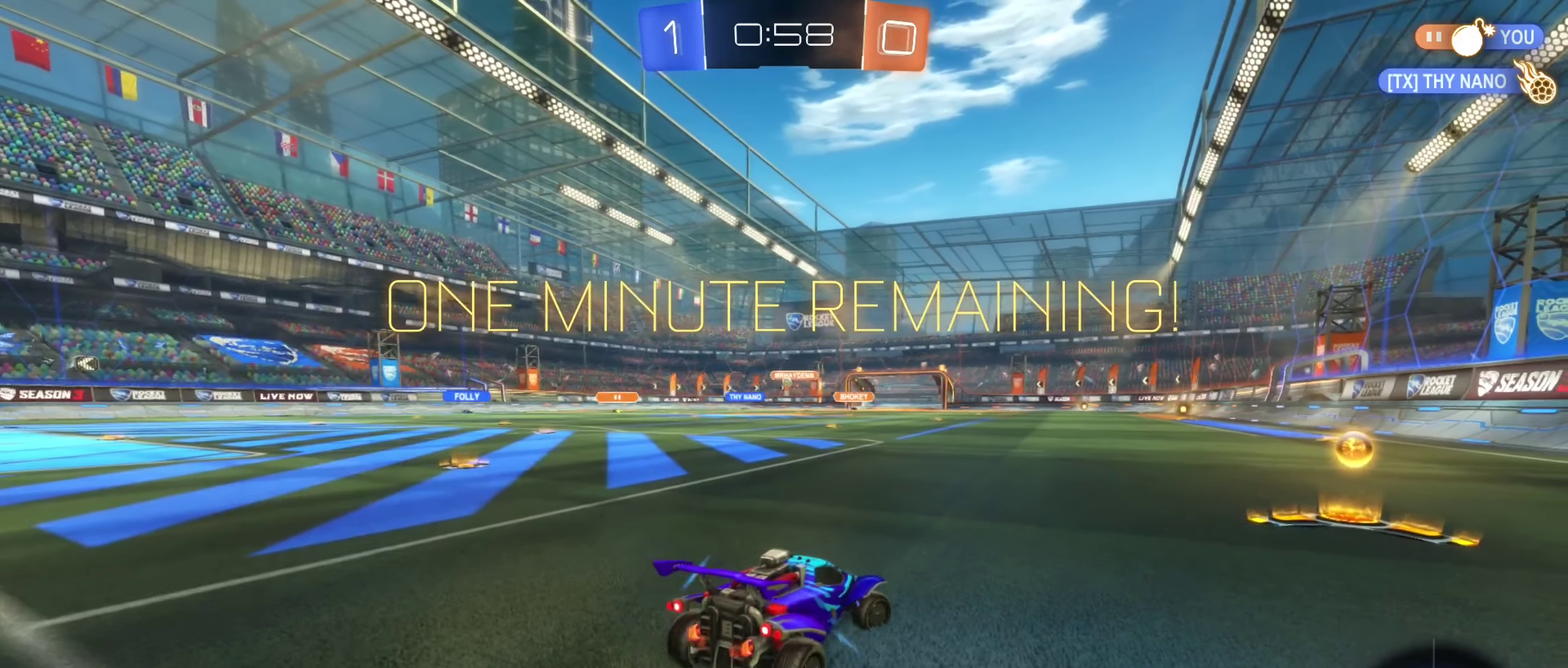
{"buttons": ["R2"], "left_stick": "center", "right_stick": "center", "events": [[283, "left_stick", "center"]]}
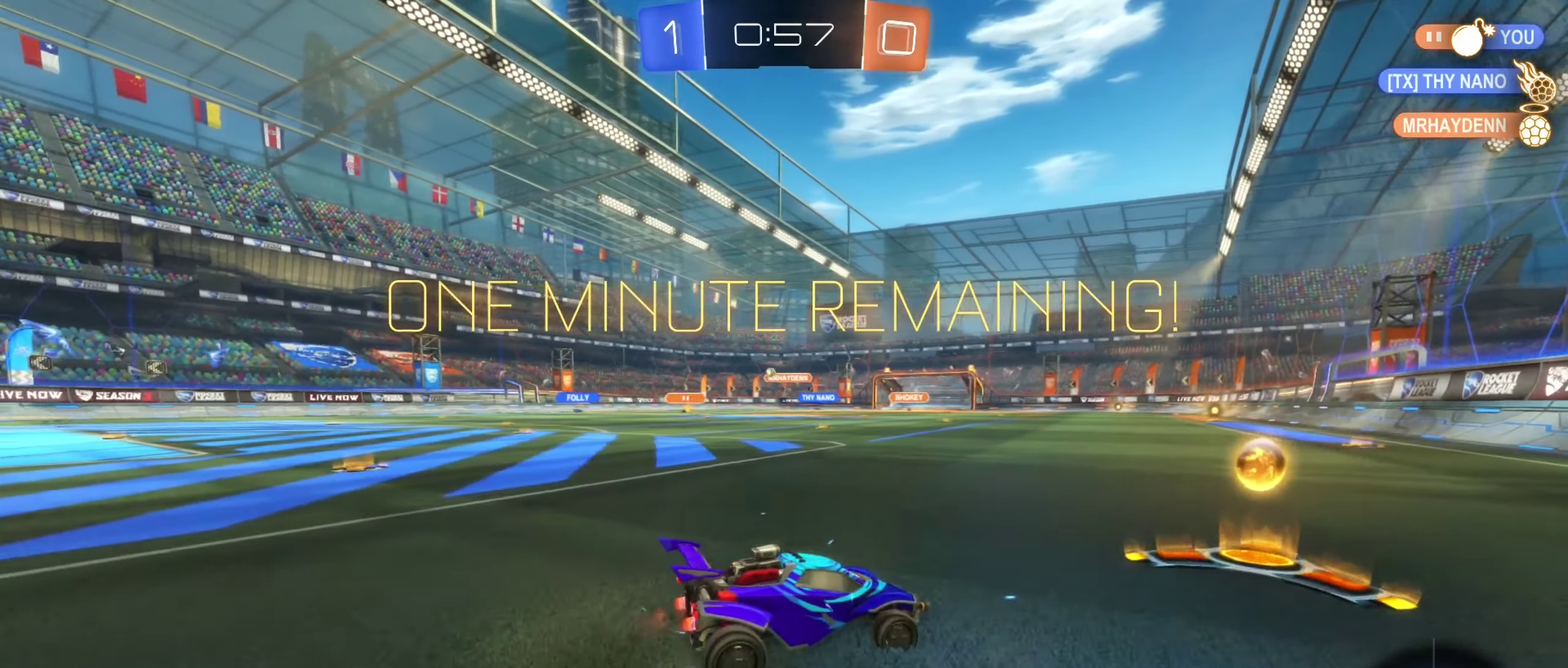
{"buttons": ["B", "R2"], "left_stick": "left", "right_stick": "center", "events": [[50, "left_stick", "left"], [366, "B", "down"]]}
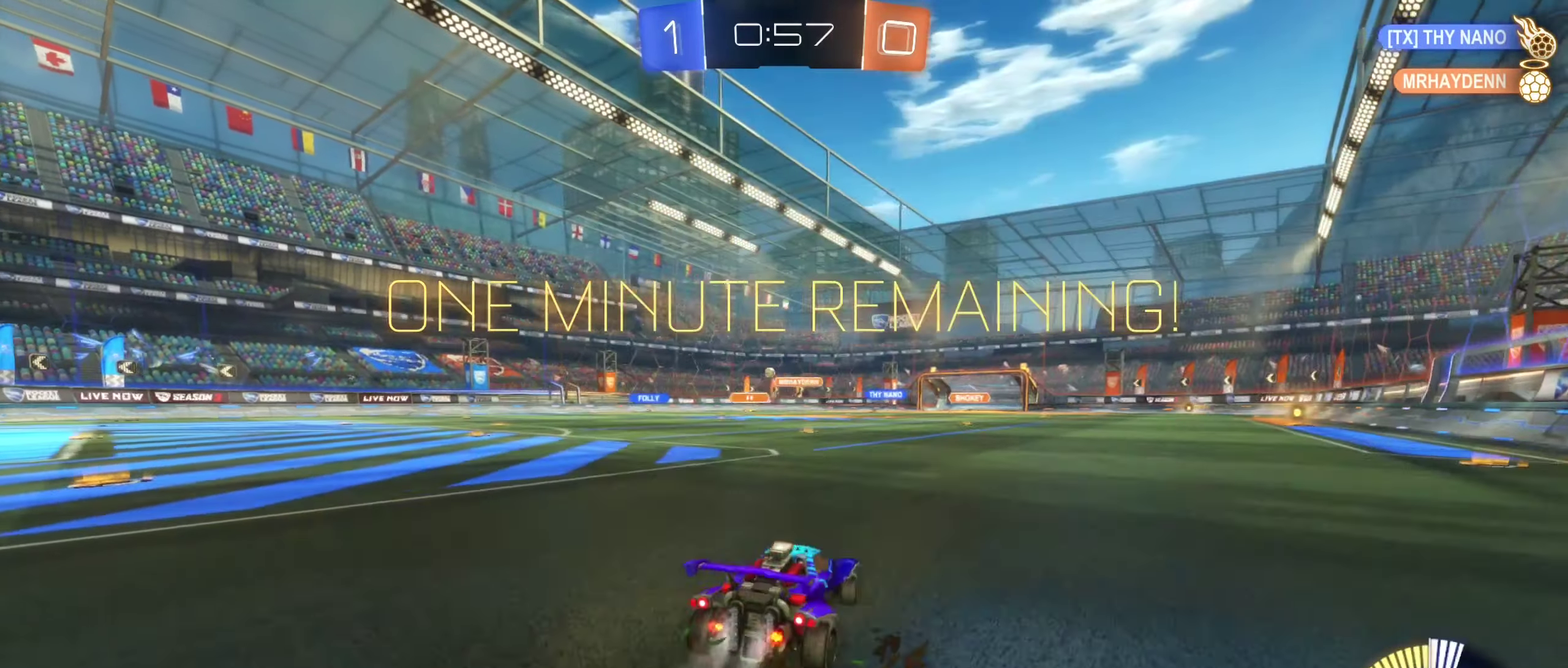
{"buttons": ["R2"], "left_stick": "center", "right_stick": "center", "events": [[116, "left_stick", "center"], [416, "B", "up"]]}
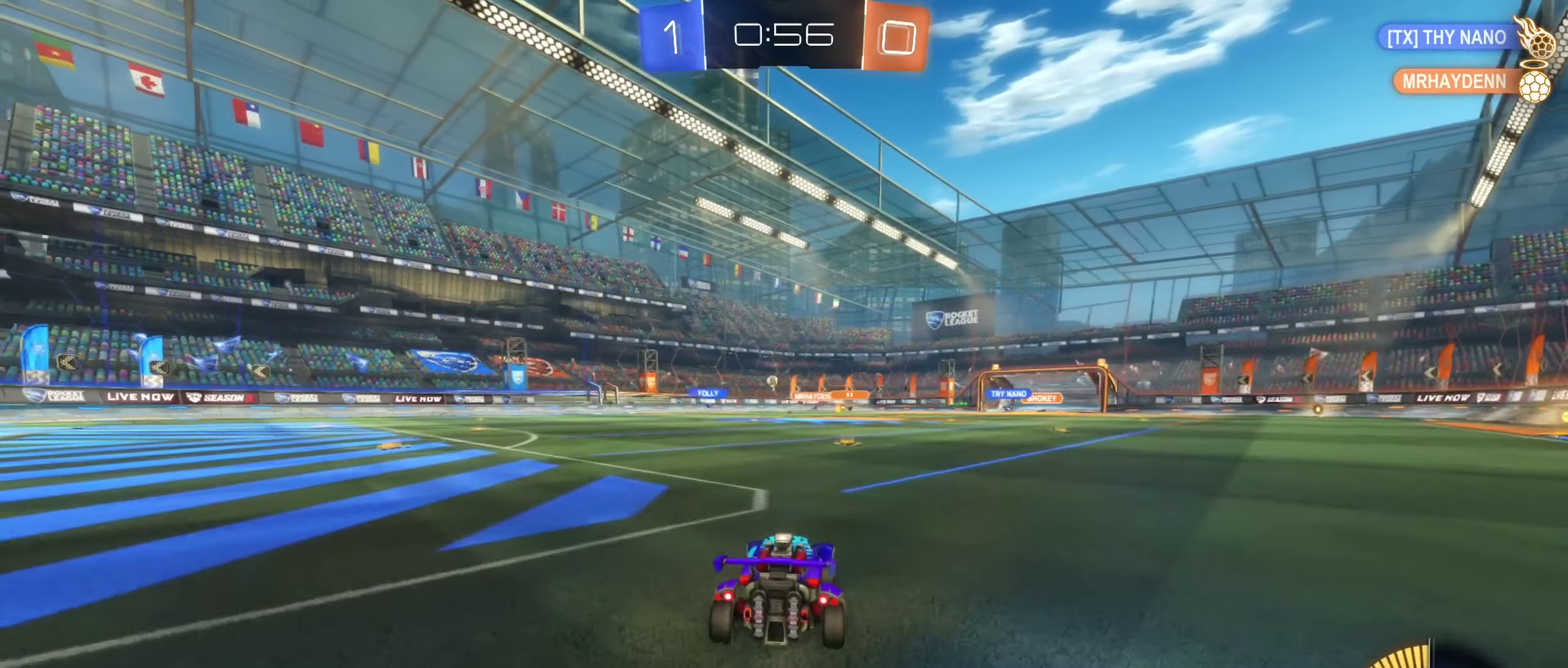
{"buttons": ["R2"], "left_stick": "center", "right_stick": "center", "events": []}
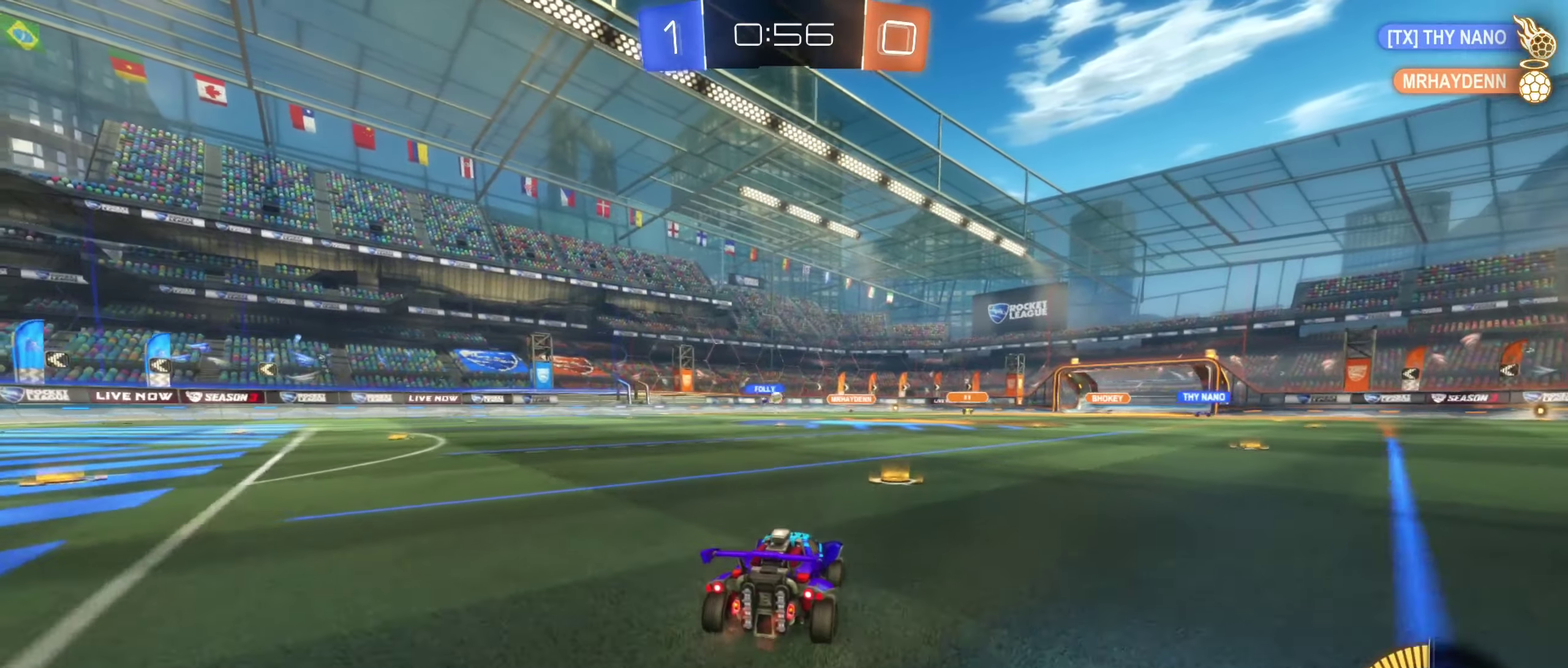
{"buttons": ["R2"], "left_stick": "center", "right_stick": "center", "events": [[300, "left_stick", "left"], [466, "left_stick", "center"]]}
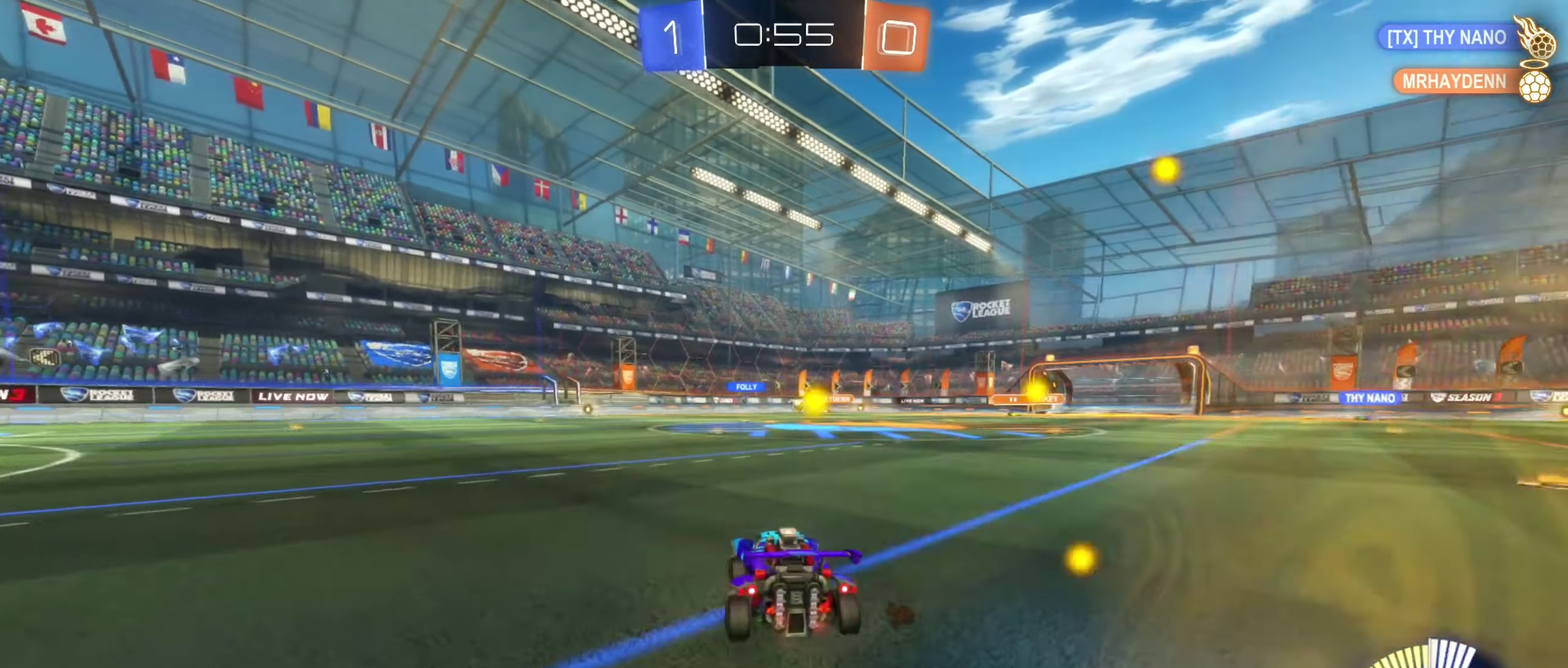
{"buttons": ["R2"], "left_stick": "center", "right_stick": "center", "events": []}
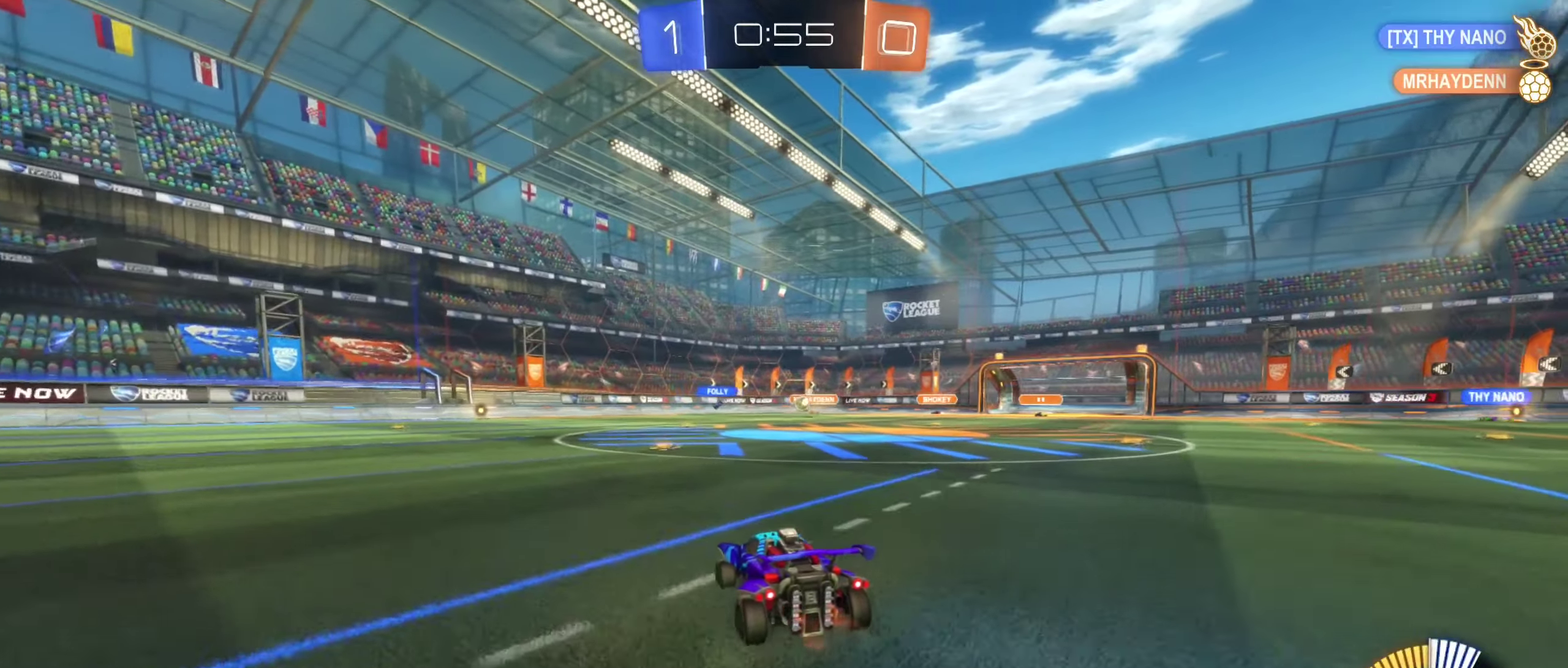
{"buttons": ["R2"], "left_stick": "left", "right_stick": "center", "events": [[117, "R2", "up"], [133, "left_stick", "right"], [150, "L2", "down"], [283, "L2", "up"], [300, "left_stick", "center"], [400, "R2", "down"], [483, "left_stick", "left"]]}
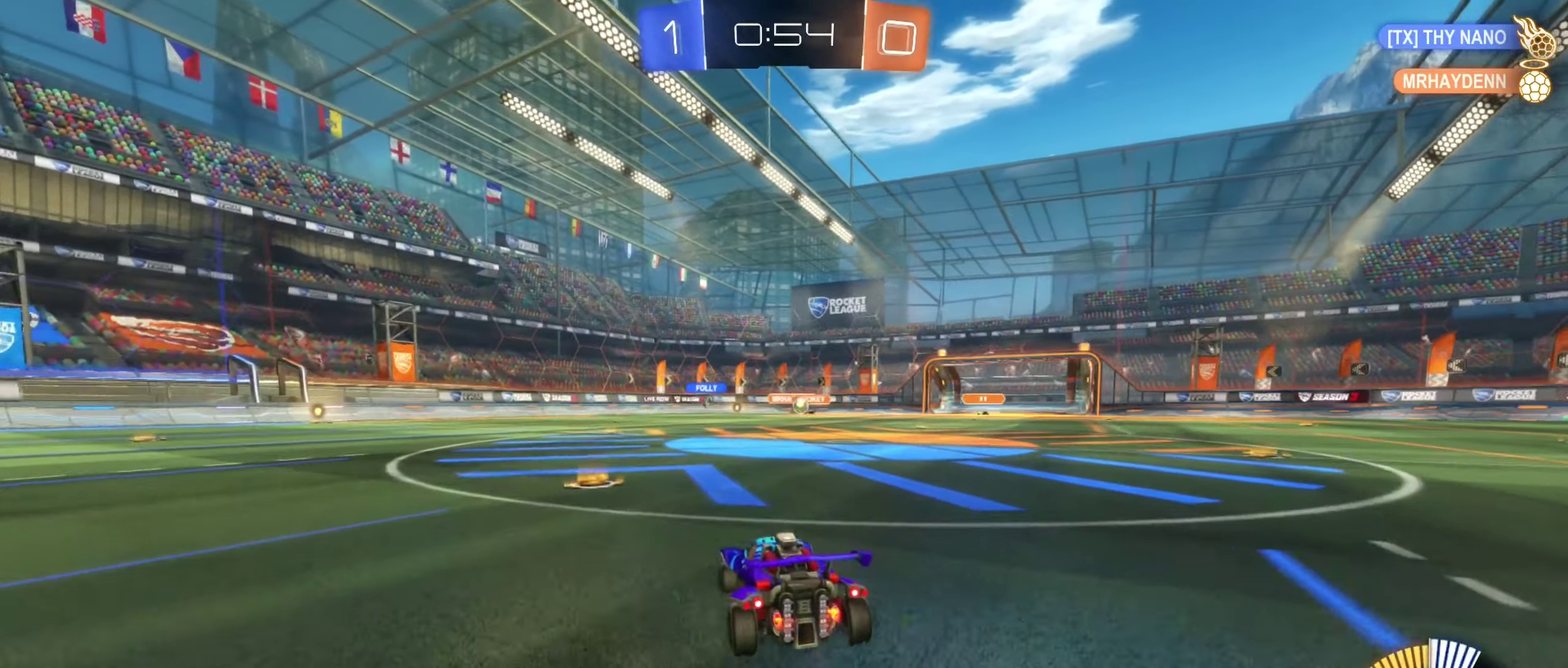
{"buttons": [], "left_stick": "center", "right_stick": "center", "events": [[217, "left_stick", "center"], [350, "R2", "up"], [417, "left_stick", "down-left"], [467, "left_stick", "center"]]}
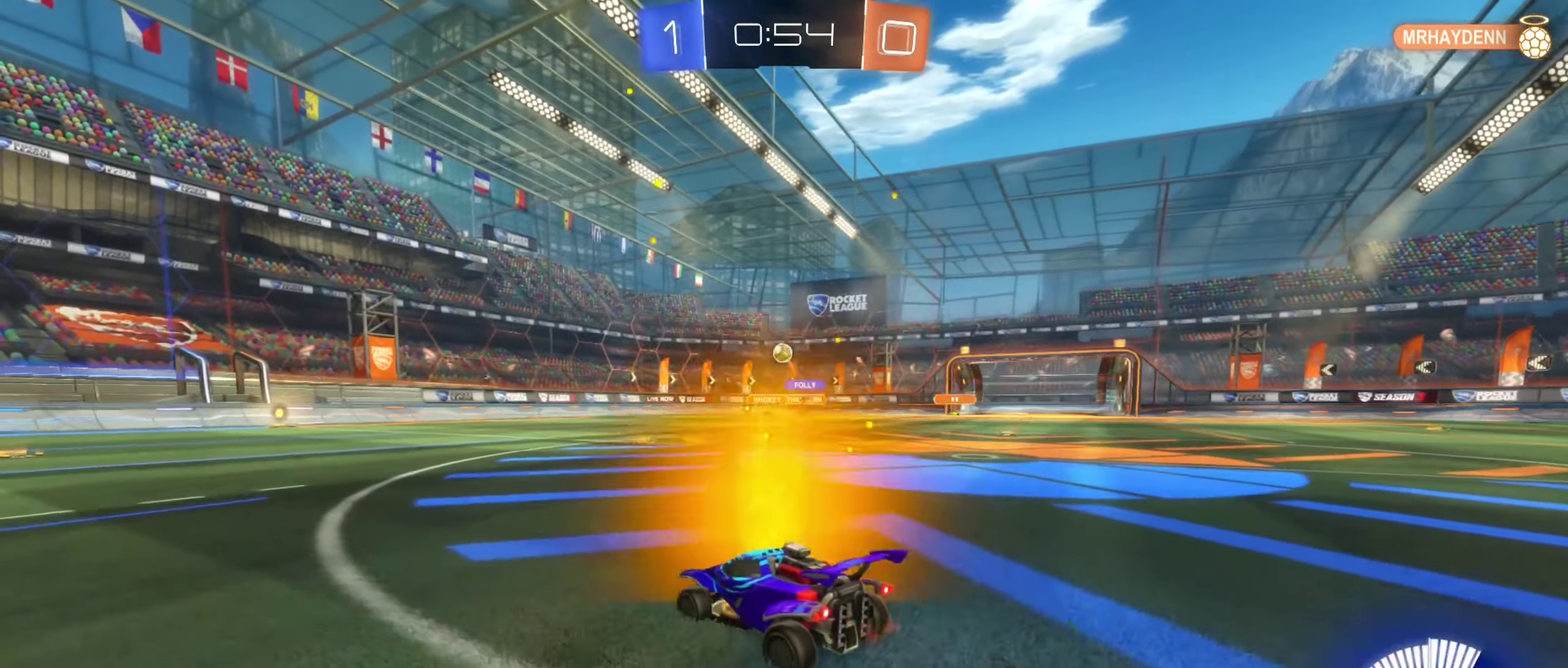
{"buttons": ["A"], "left_stick": "down-left", "right_stick": "center", "events": [[83, "L2", "down"], [167, "left_stick", "down-left"], [200, "L2", "up"], [267, "A", "down"], [267, "left_stick", "center"], [367, "A", "up"], [417, "A", "down"], [450, "left_stick", "down-left"]]}
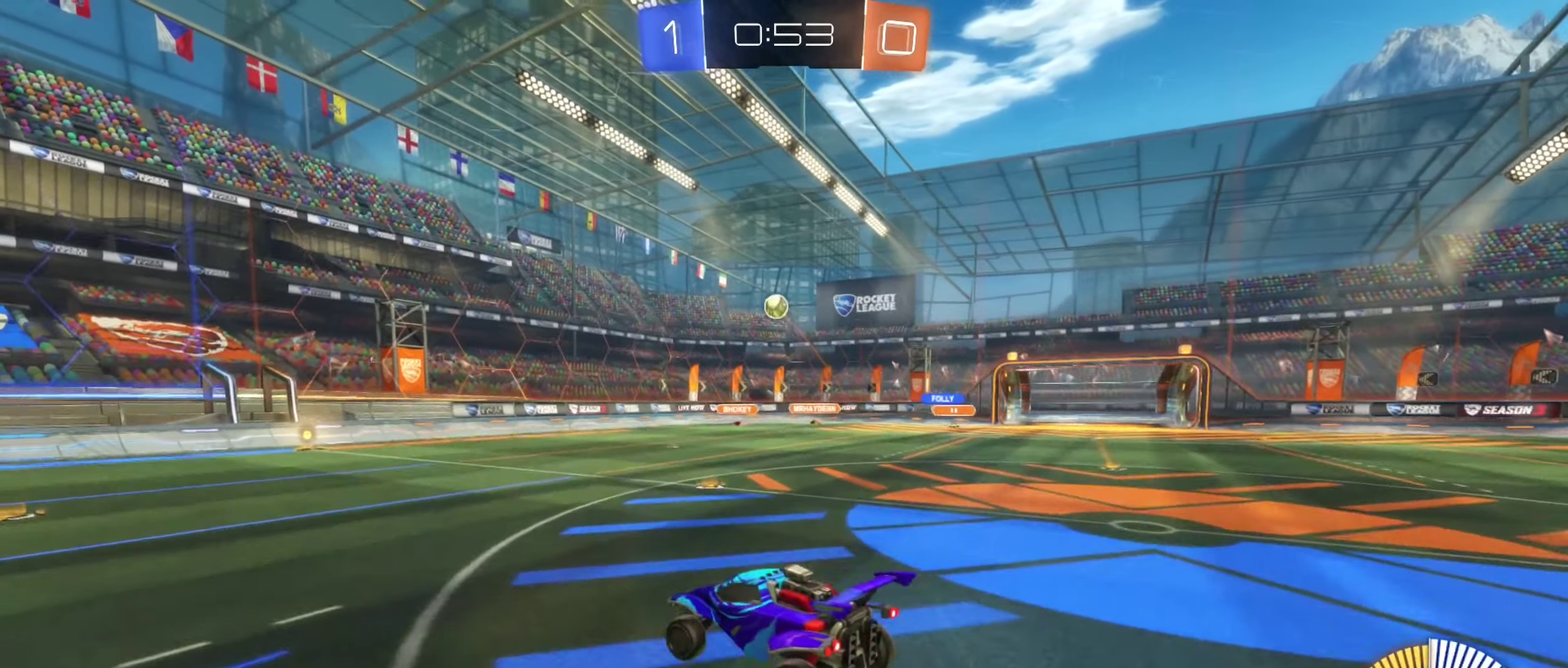
{"buttons": ["B", "R1"], "left_stick": "center", "right_stick": "center", "events": [[33, "R1", "down"], [67, "B", "down"], [117, "A", "up"], [117, "left_stick", "left"], [267, "left_stick", "center"]]}
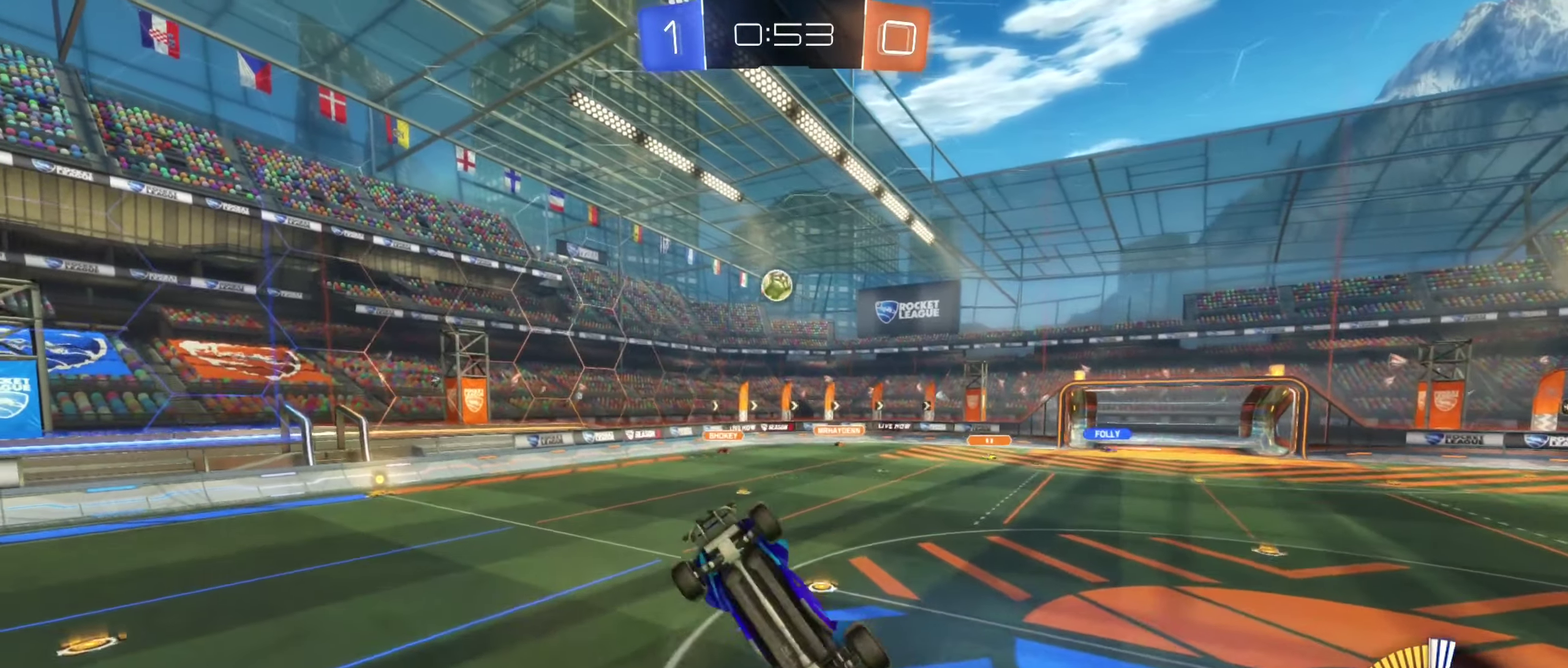
{"buttons": ["B"], "left_stick": "center", "right_stick": "center", "events": [[300, "left_stick", "left"], [417, "R1", "up"], [433, "left_stick", "center"]]}
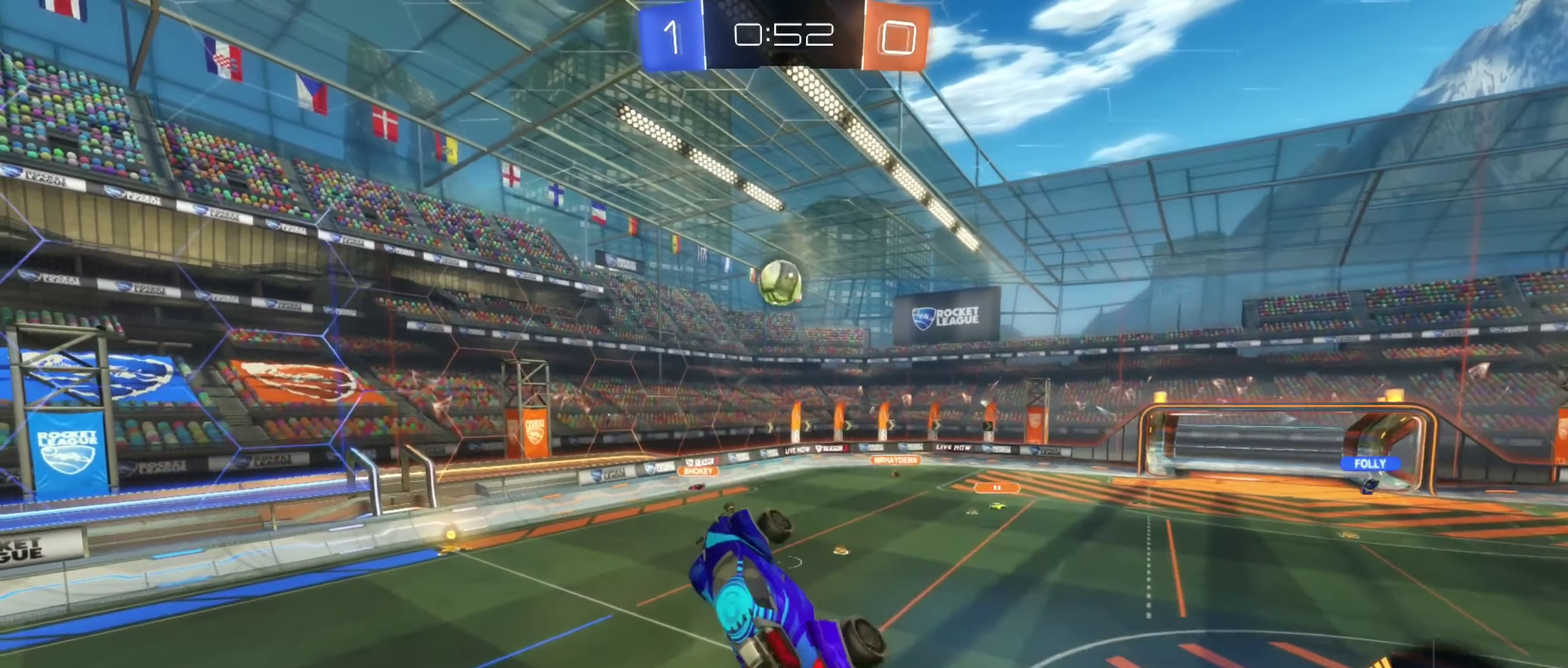
{"buttons": ["B"], "left_stick": "down-right", "right_stick": "center", "events": [[17, "B", "up"], [150, "left_stick", "up-right"], [250, "B", "down"], [267, "left_stick", "center"], [417, "left_stick", "down-right"]]}
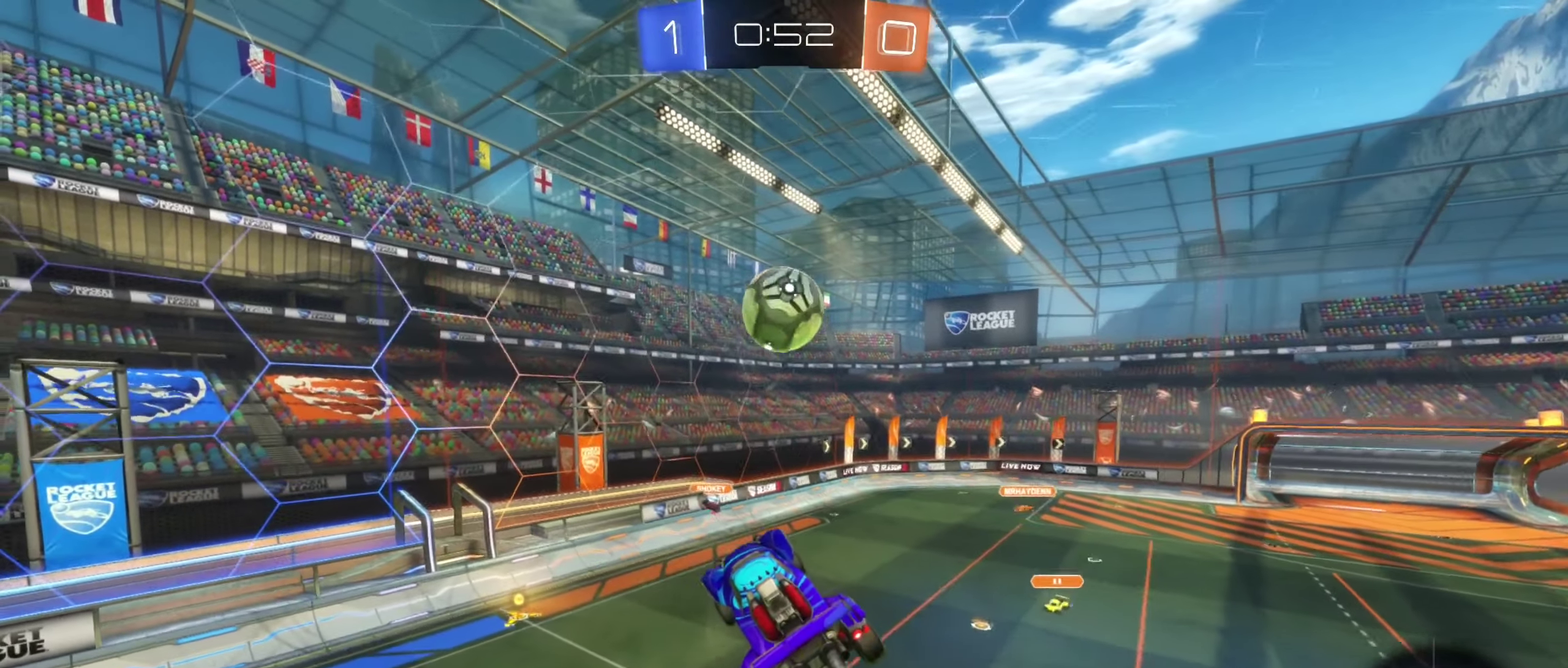
{"buttons": [], "left_stick": "up", "right_stick": "center", "events": [[100, "left_stick", "left"], [183, "R1", "down"], [200, "left_stick", "up-left"], [283, "left_stick", "center"], [367, "R1", "up"], [367, "left_stick", "up"], [383, "B", "up"]]}
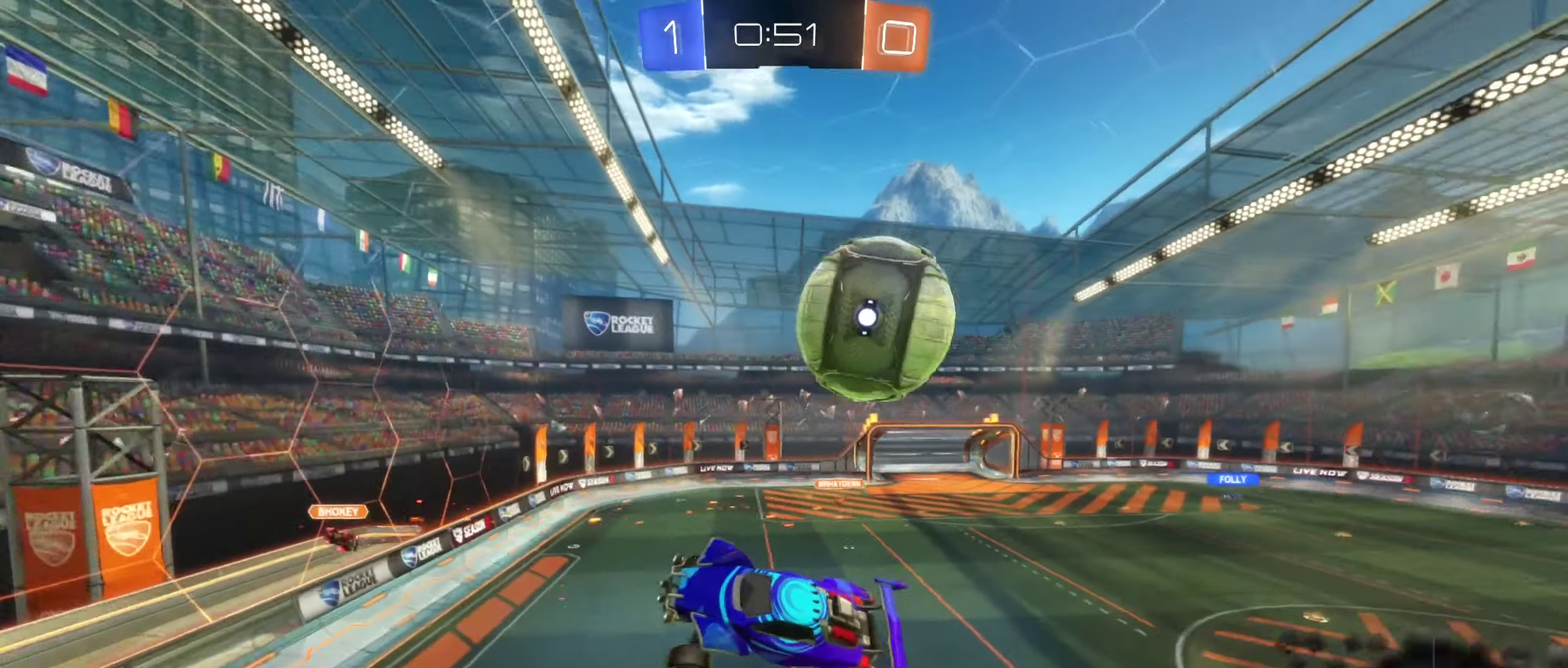
{"buttons": [], "left_stick": "right", "right_stick": "center", "events": [[100, "left_stick", "up-right"], [333, "left_stick", "right"]]}
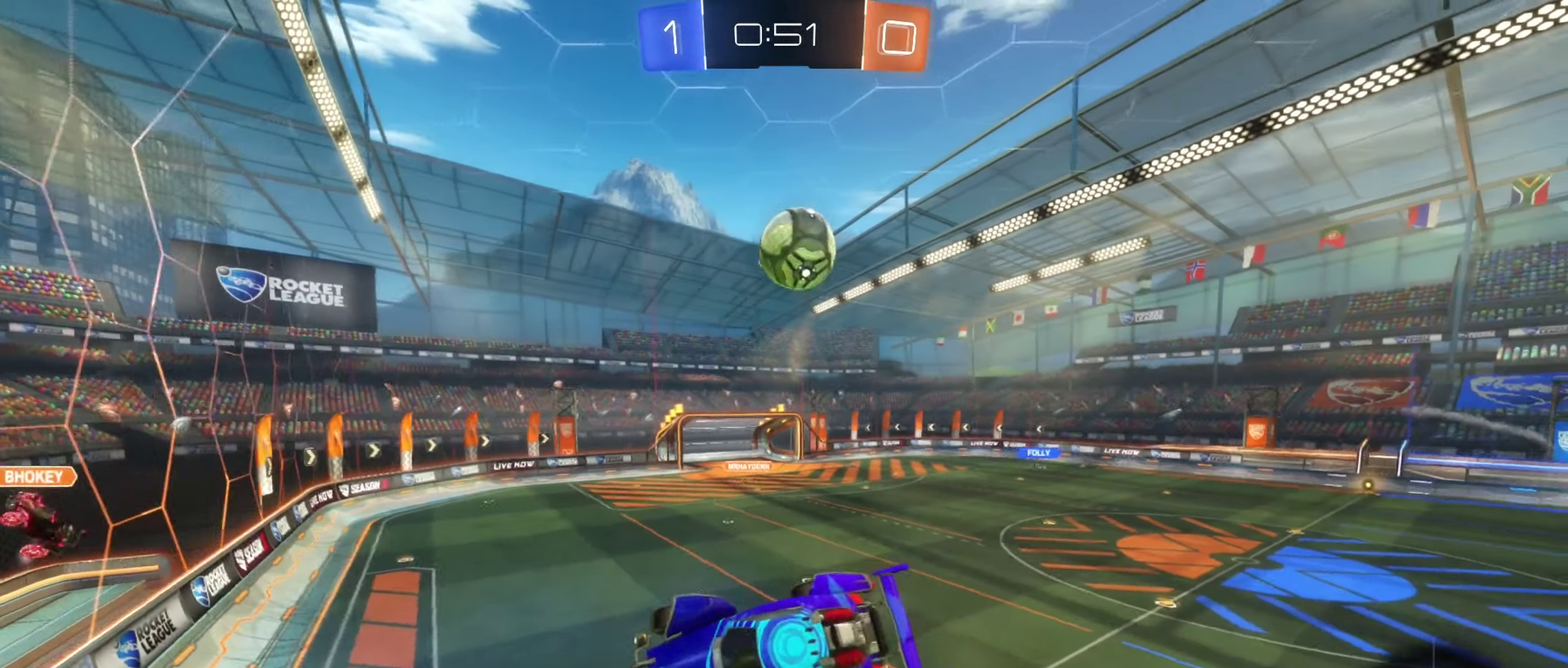
{"buttons": ["R2"], "left_stick": "up-right", "right_stick": "center", "events": [[50, "R1", "down"], [400, "left_stick", "up-right"], [417, "R1", "up"], [483, "R2", "down"]]}
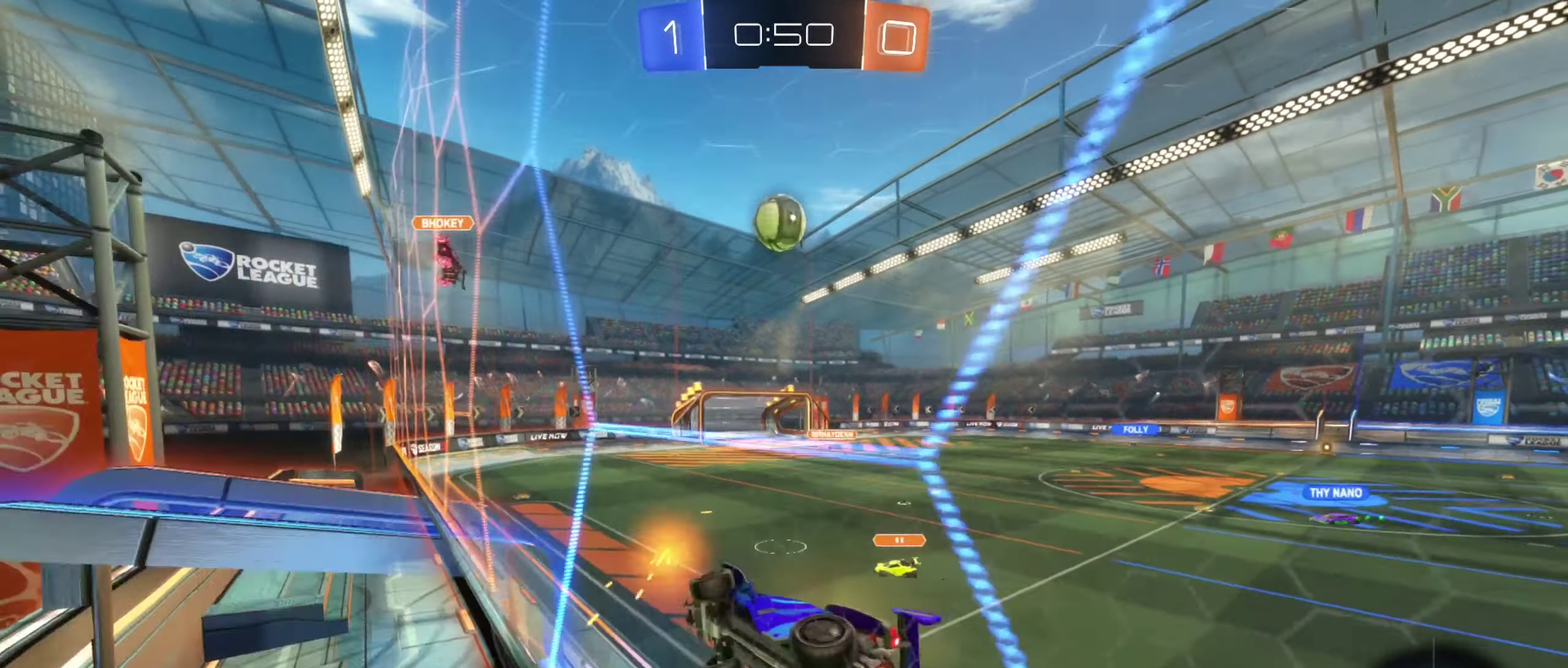
{"buttons": ["R2"], "left_stick": "right", "right_stick": "center", "events": [[234, "left_stick", "right"]]}
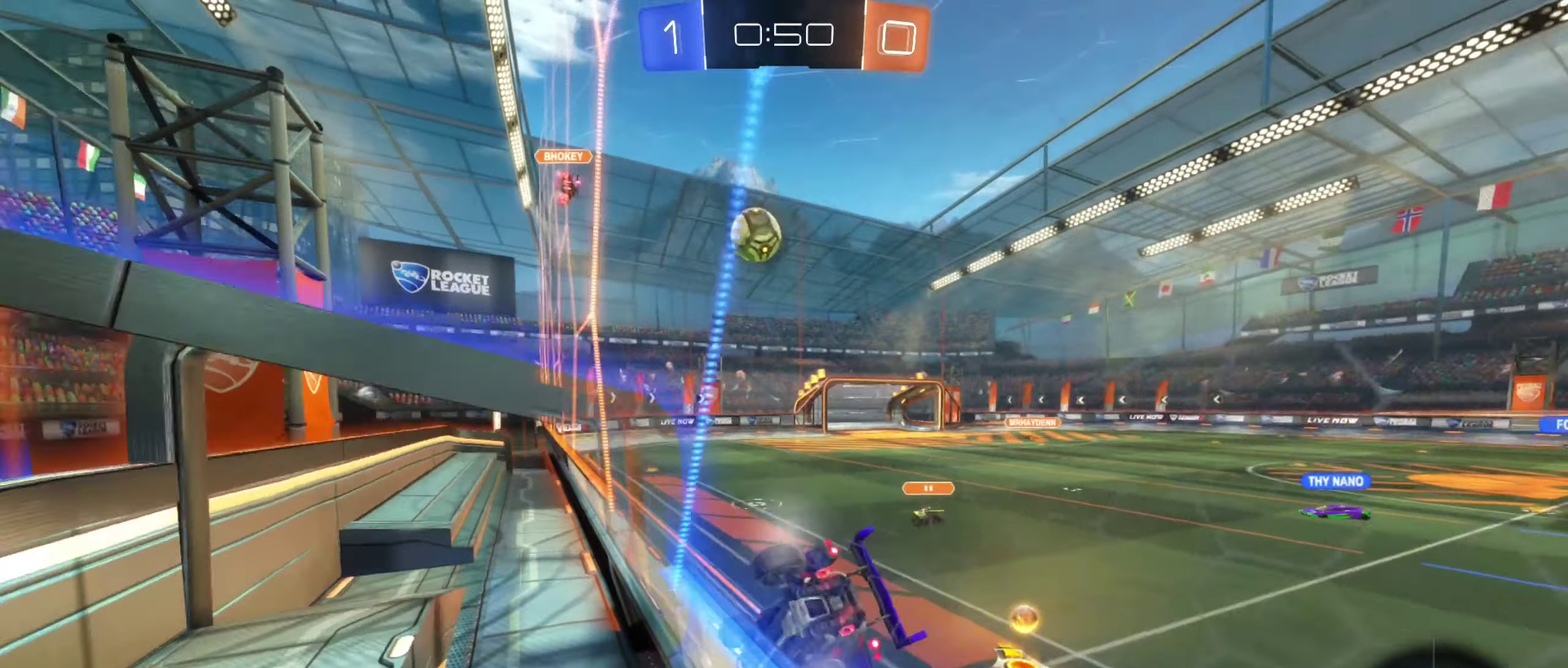
{"buttons": ["R2"], "left_stick": "left", "right_stick": "center", "events": [[167, "left_stick", "center"], [334, "left_stick", "left"]]}
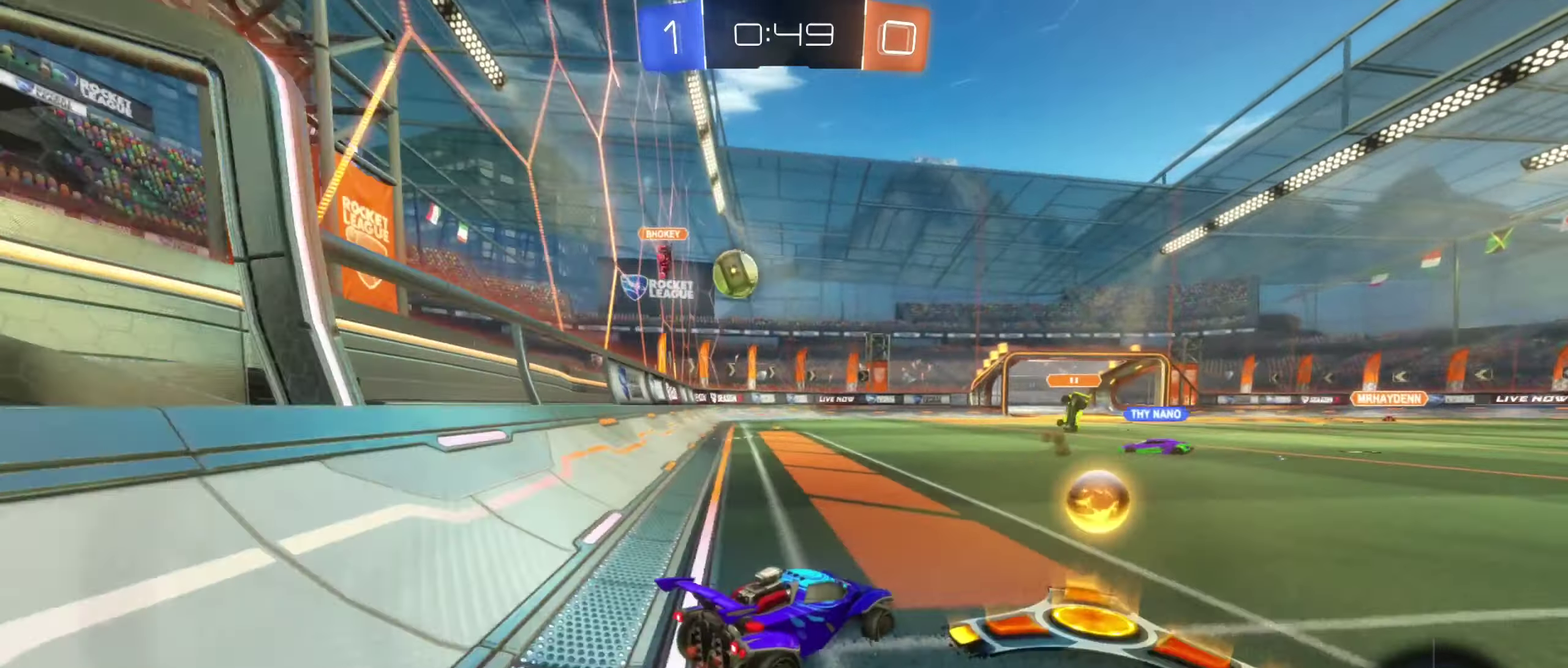
{"buttons": [], "left_stick": "center", "right_stick": "center", "events": [[234, "left_stick", "center"], [417, "R2", "up"], [434, "left_stick", "down-left"], [484, "left_stick", "center"]]}
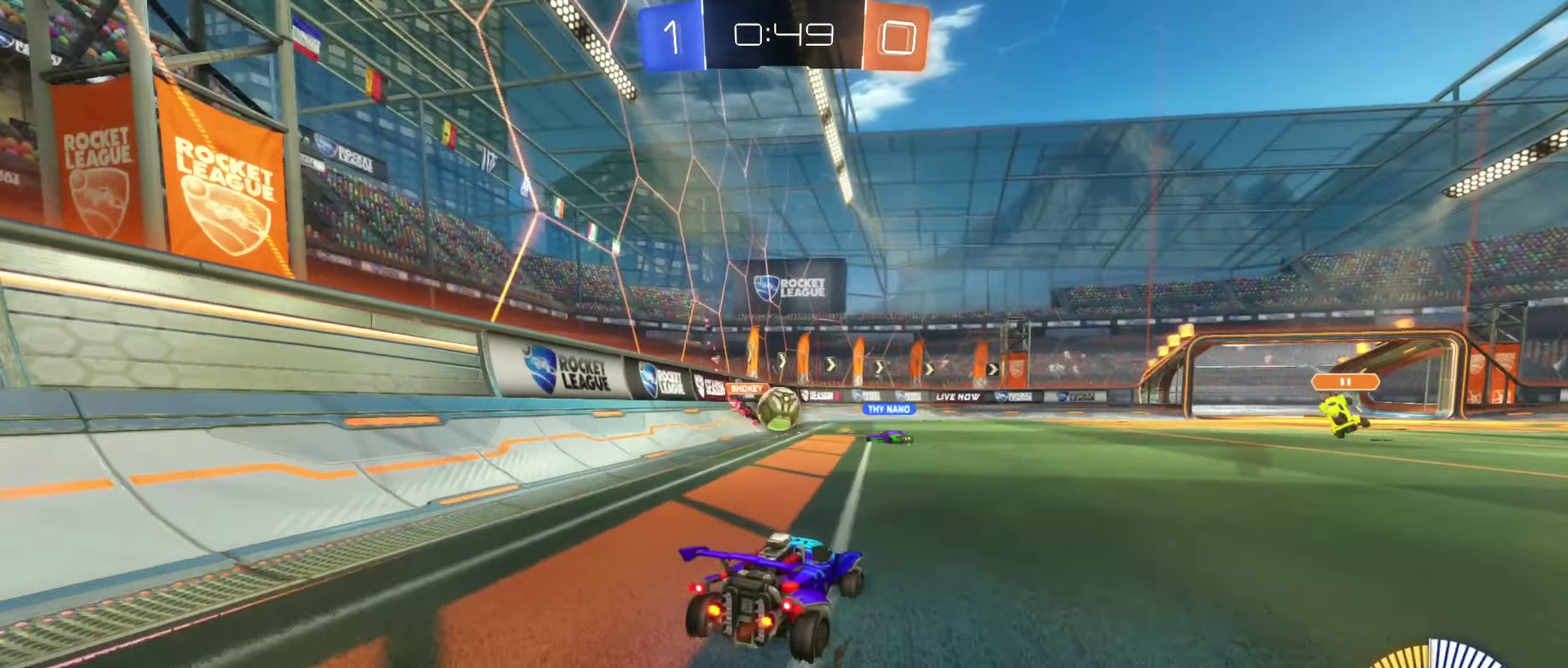
{"buttons": ["R2"], "left_stick": "center", "right_stick": "center", "events": [[117, "R2", "down"], [384, "R2", "up"], [417, "left_stick", "down-left"], [467, "R2", "down"], [467, "left_stick", "center"]]}
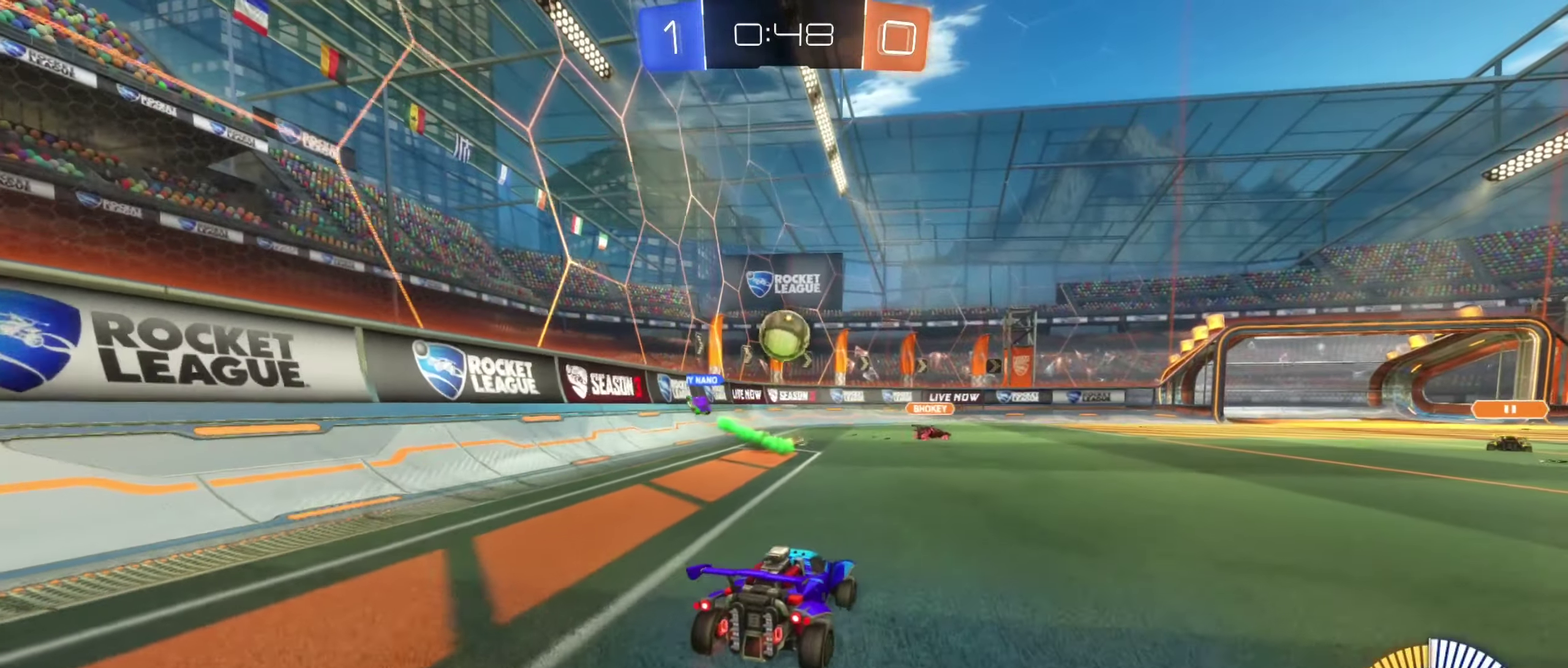
{"buttons": ["R2"], "left_stick": "center", "right_stick": "center", "events": [[84, "left_stick", "left"], [150, "B", "down"], [184, "left_stick", "center"], [234, "B", "up"], [317, "R2", "up"], [484, "R2", "down"]]}
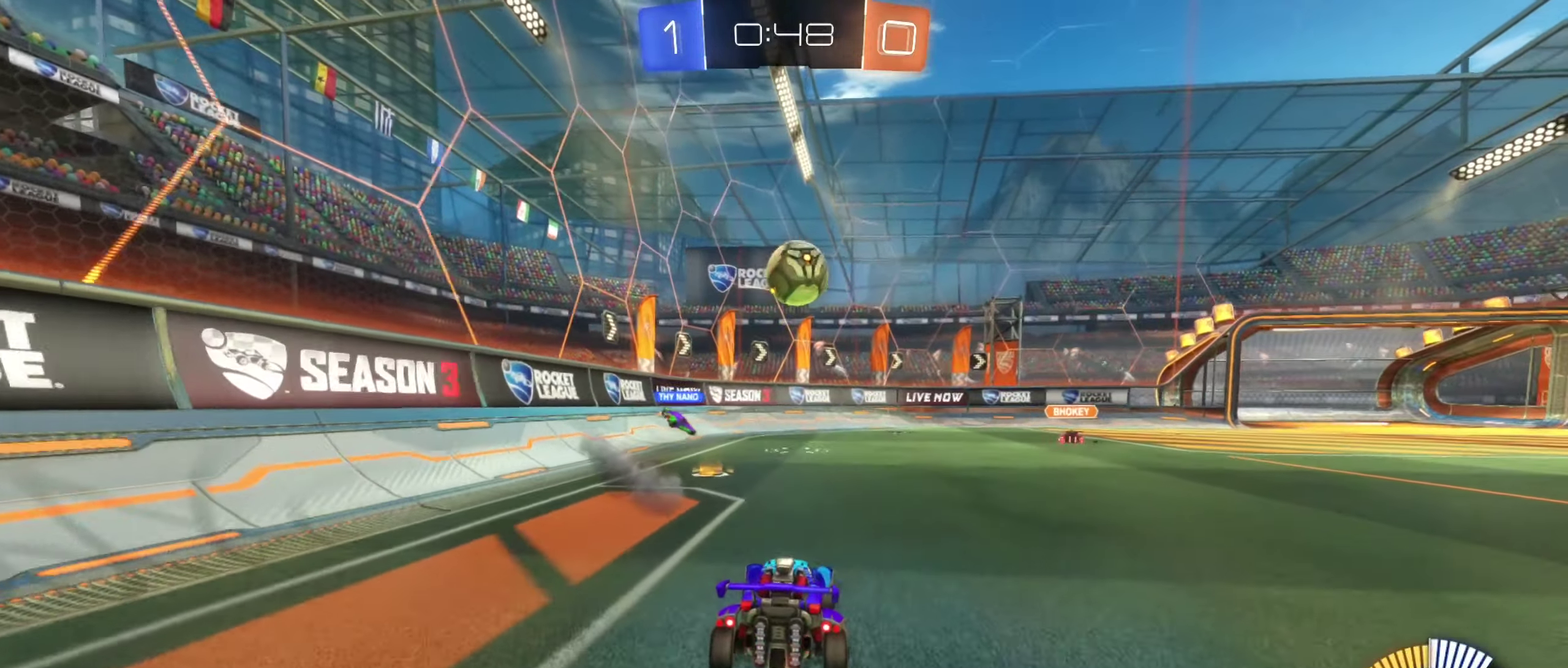
{"buttons": ["R2"], "left_stick": "right", "right_stick": "center", "events": [[84, "left_stick", "right"], [150, "R2", "up"], [150, "left_stick", "center"], [267, "left_stick", "down-right"], [400, "R2", "down"], [450, "left_stick", "right"]]}